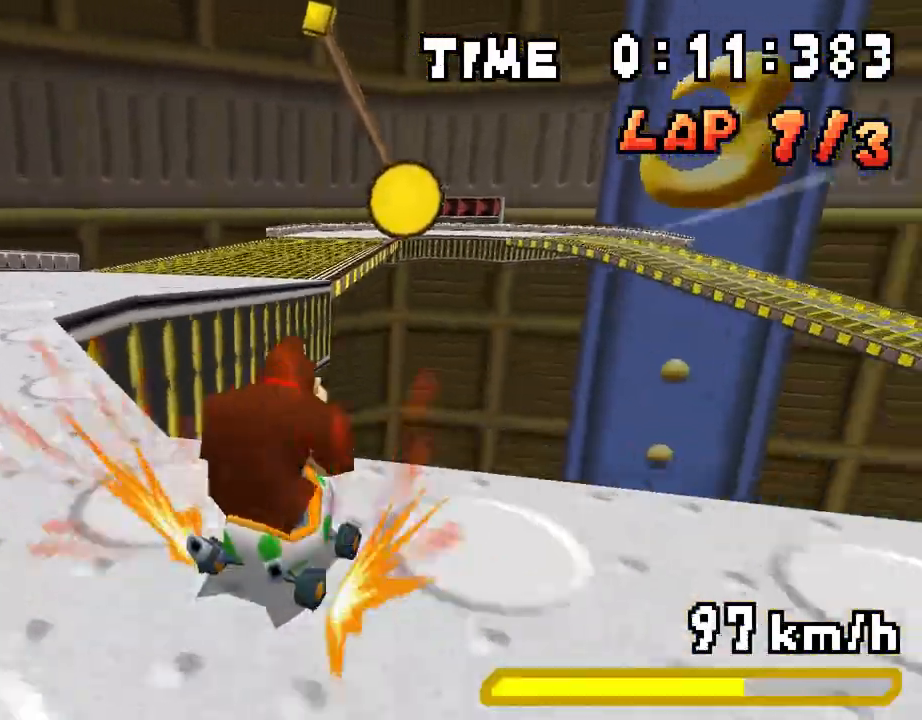
Gameplay with a controller (Nintendo layout); each line is a JSON object with the inputs held at the frame after it. "events" lists button and stick changes between this image and that frame as [ms after this image, input, new state], when the widget could be followed in between. Not read: L3 R3.
{"buttons": ["A", "R1", "DPAD_RIGHT"], "events": [[16, "DPAD_RIGHT", "up"], [66, "R1", "down"], [267, "DPAD_LEFT", "down"], [468, "DPAD_LEFT", "up"], [484, "DPAD_RIGHT", "down"]]}
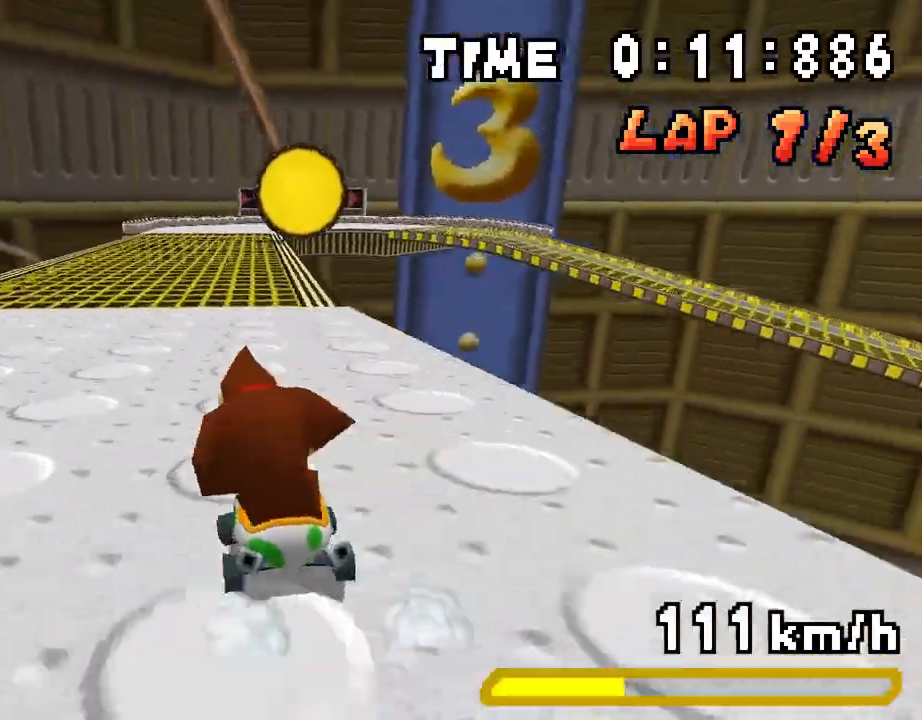
{"buttons": ["A", "R1"], "events": [[134, "DPAD_RIGHT", "up"], [150, "DPAD_LEFT", "down"], [318, "DPAD_LEFT", "up"], [351, "DPAD_RIGHT", "down"], [501, "DPAD_RIGHT", "up"]]}
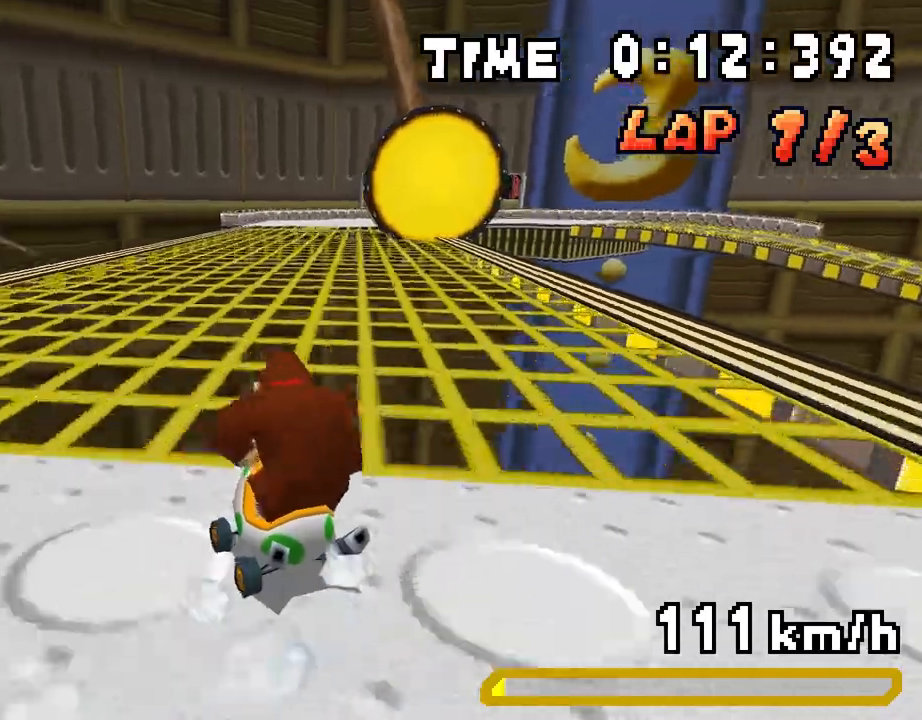
{"buttons": ["A", "DPAD_RIGHT"], "events": [[34, "DPAD_LEFT", "down"], [101, "DPAD_LEFT", "up"], [101, "R1", "up"], [151, "DPAD_RIGHT", "down"], [218, "R1", "down"], [402, "R1", "up"]]}
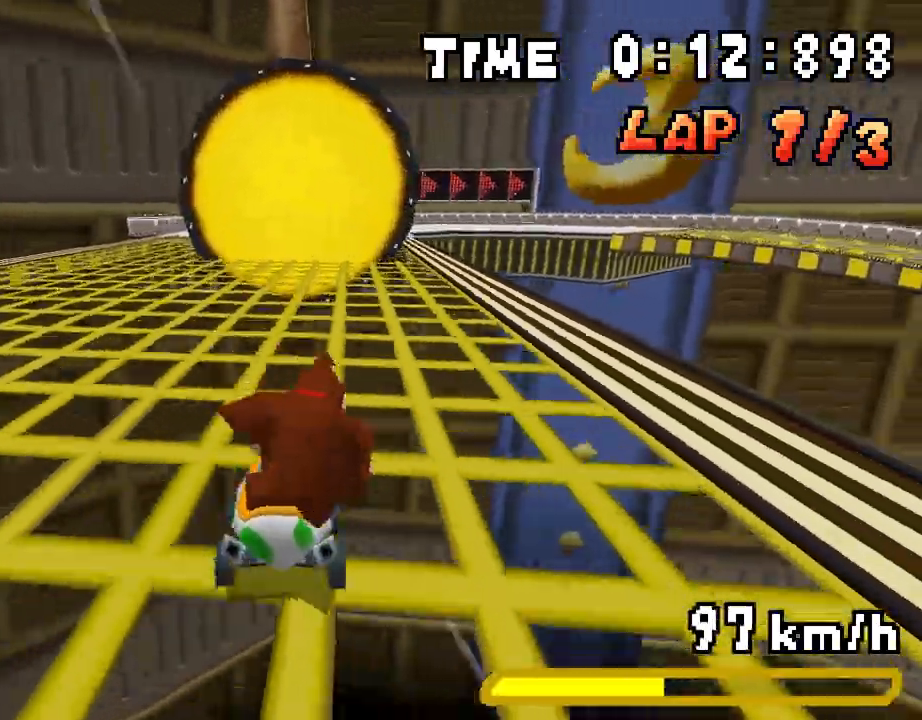
{"buttons": ["A", "R1", "DPAD_LEFT"], "events": [[33, "R1", "down"], [435, "DPAD_RIGHT", "up"], [468, "DPAD_LEFT", "down"]]}
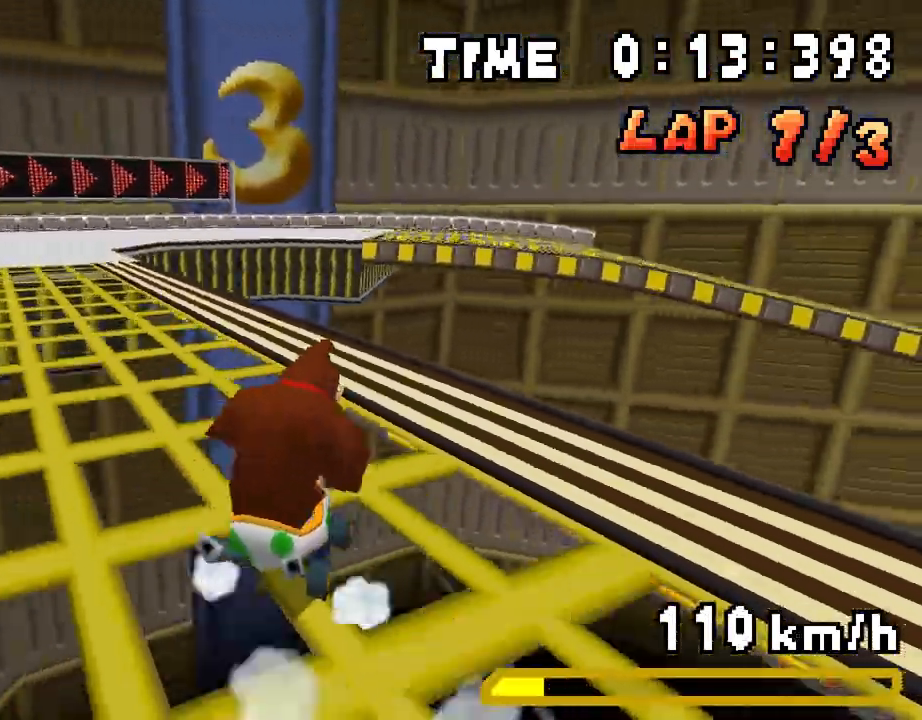
{"buttons": ["A", "R1"], "events": [[218, "DPAD_LEFT", "up"], [268, "DPAD_RIGHT", "down"], [502, "DPAD_RIGHT", "up"]]}
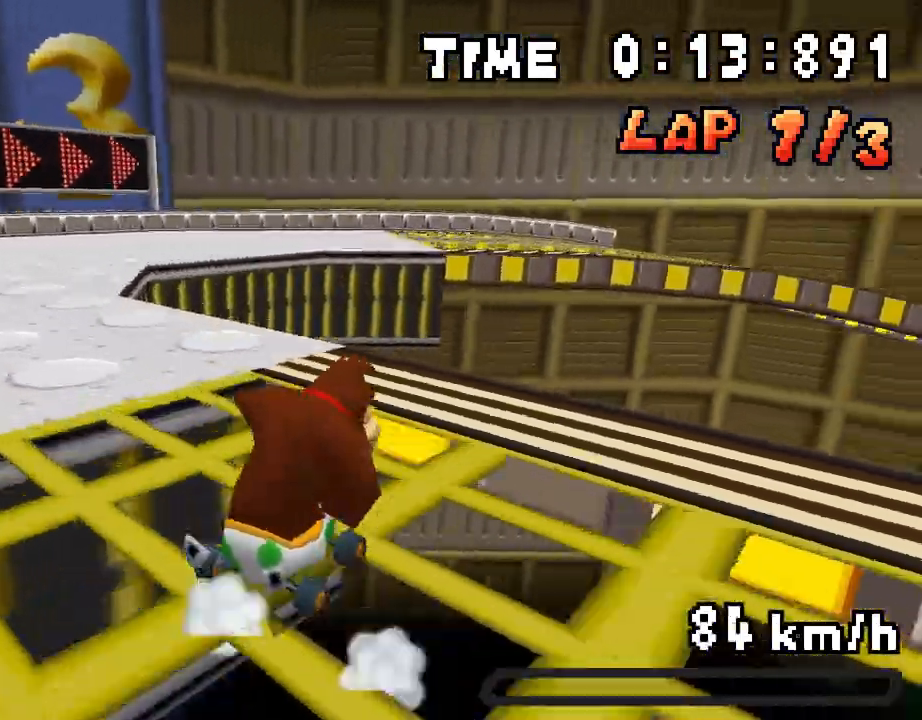
{"buttons": ["A", "DPAD_RIGHT"], "events": [[17, "DPAD_LEFT", "down"], [217, "DPAD_LEFT", "up"], [251, "DPAD_RIGHT", "down"], [384, "R1", "up"]]}
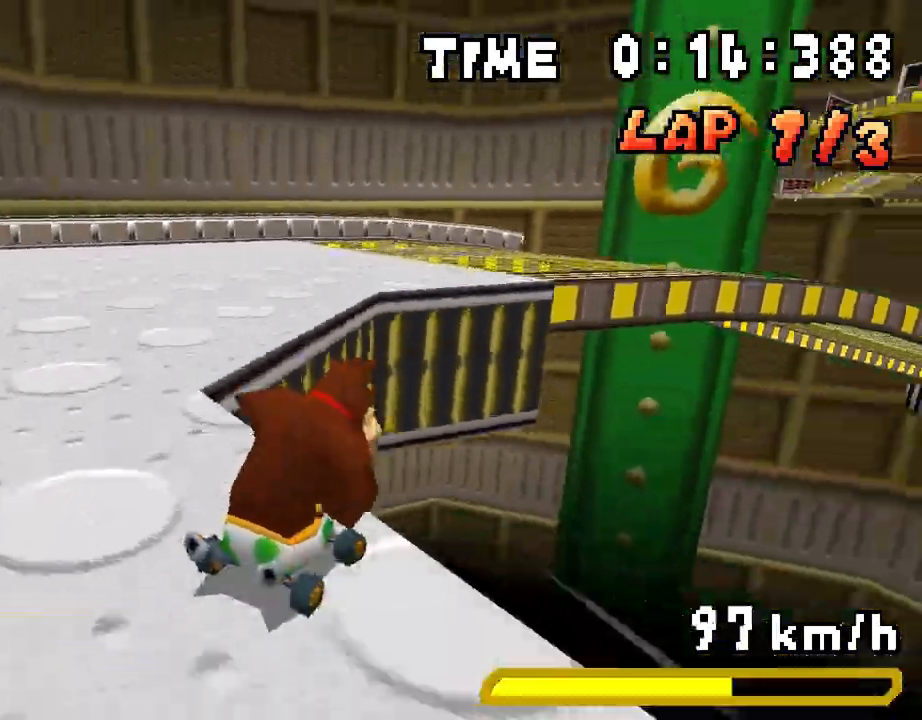
{"buttons": ["A"], "events": [[418, "DPAD_RIGHT", "up"]]}
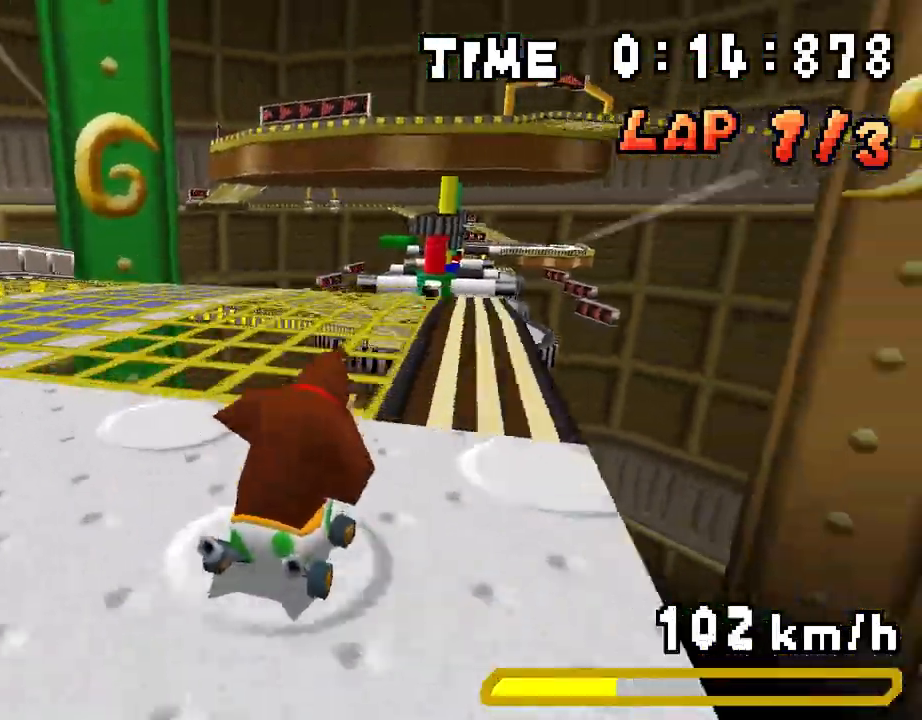
{"buttons": ["A", "R1", "DPAD_RIGHT"], "events": [[33, "R1", "down"], [201, "DPAD_LEFT", "down"], [401, "DPAD_LEFT", "up"], [435, "DPAD_RIGHT", "down"]]}
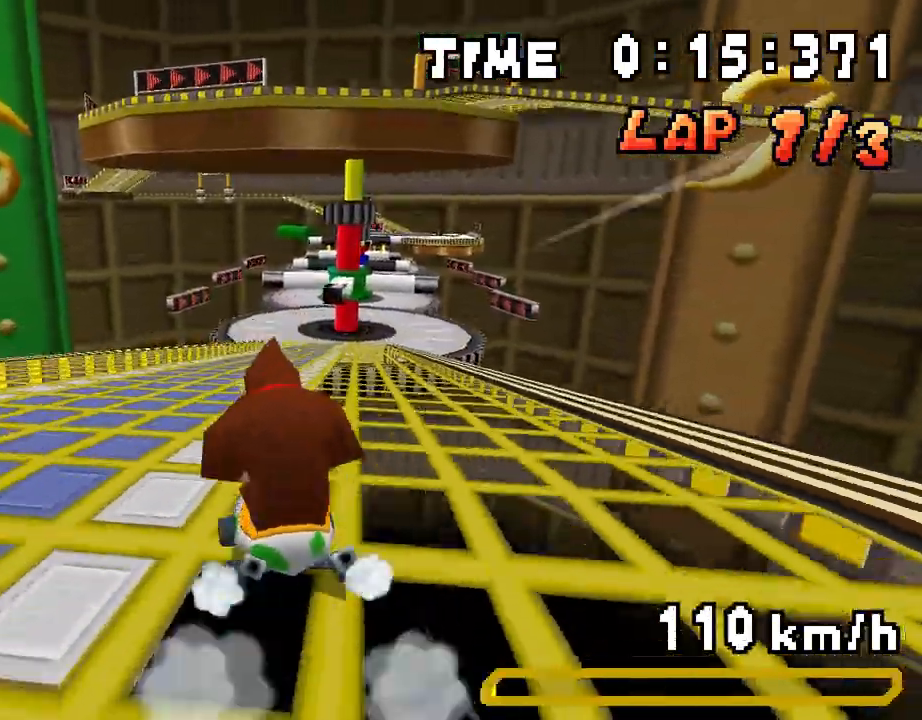
{"buttons": ["A", "R1", "DPAD_LEFT"], "events": [[84, "DPAD_RIGHT", "up"], [101, "DPAD_LEFT", "down"], [268, "DPAD_LEFT", "up"], [301, "DPAD_RIGHT", "down"], [435, "DPAD_RIGHT", "up"], [469, "DPAD_LEFT", "down"]]}
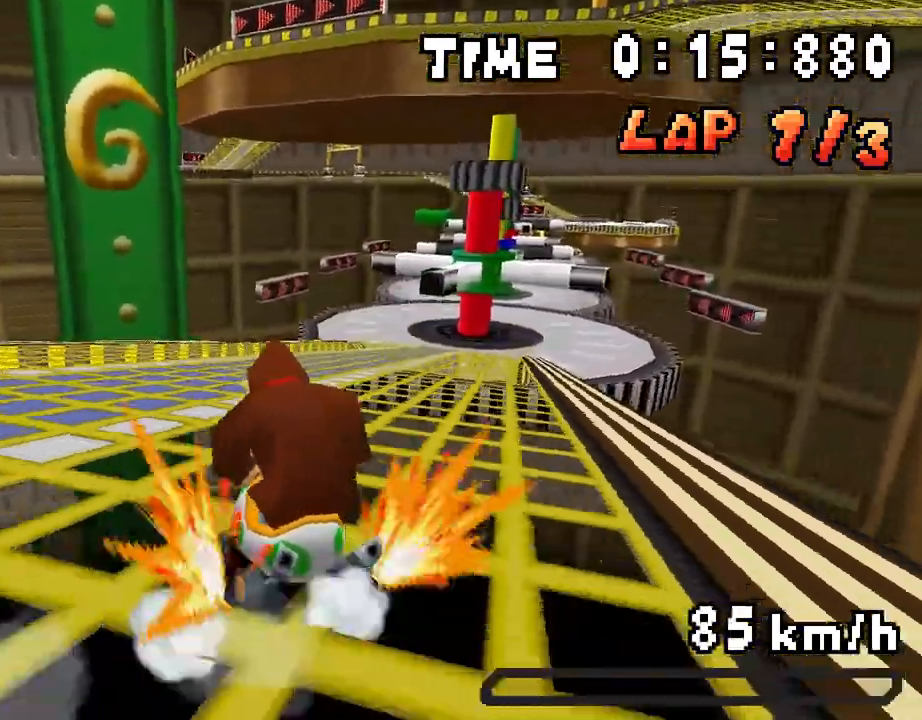
{"buttons": ["A", "R1", "DPAD_RIGHT"], "events": [[33, "DPAD_LEFT", "up"], [33, "R1", "up"], [50, "DPAD_RIGHT", "down"], [201, "R1", "down"]]}
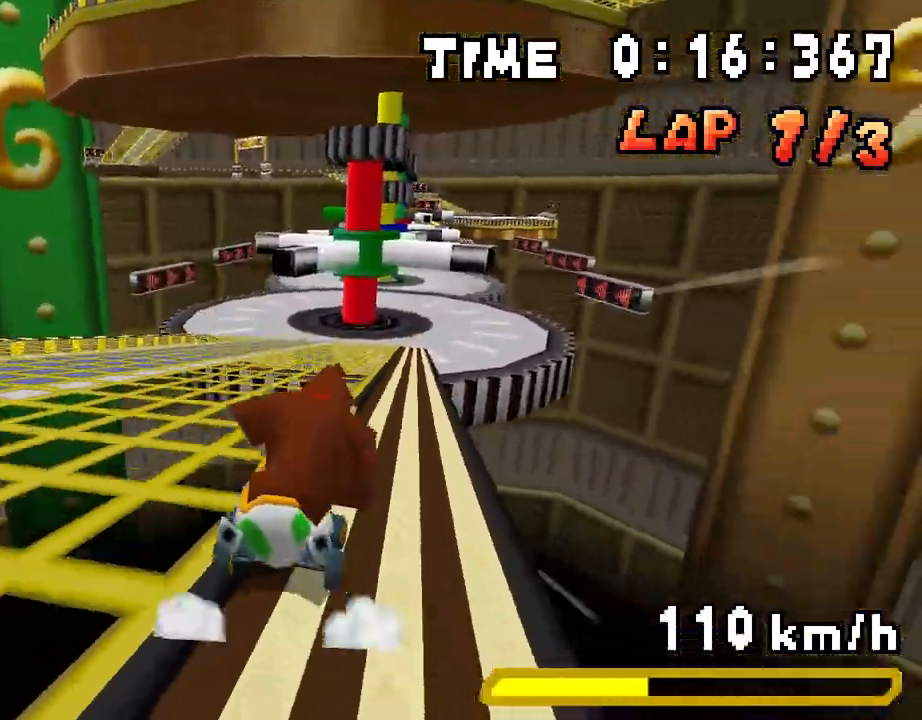
{"buttons": ["A", "R1", "DPAD_LEFT"], "events": [[34, "DPAD_RIGHT", "up"], [67, "DPAD_LEFT", "down"], [251, "DPAD_LEFT", "up"], [268, "DPAD_RIGHT", "down"], [468, "DPAD_RIGHT", "up"], [485, "DPAD_LEFT", "down"]]}
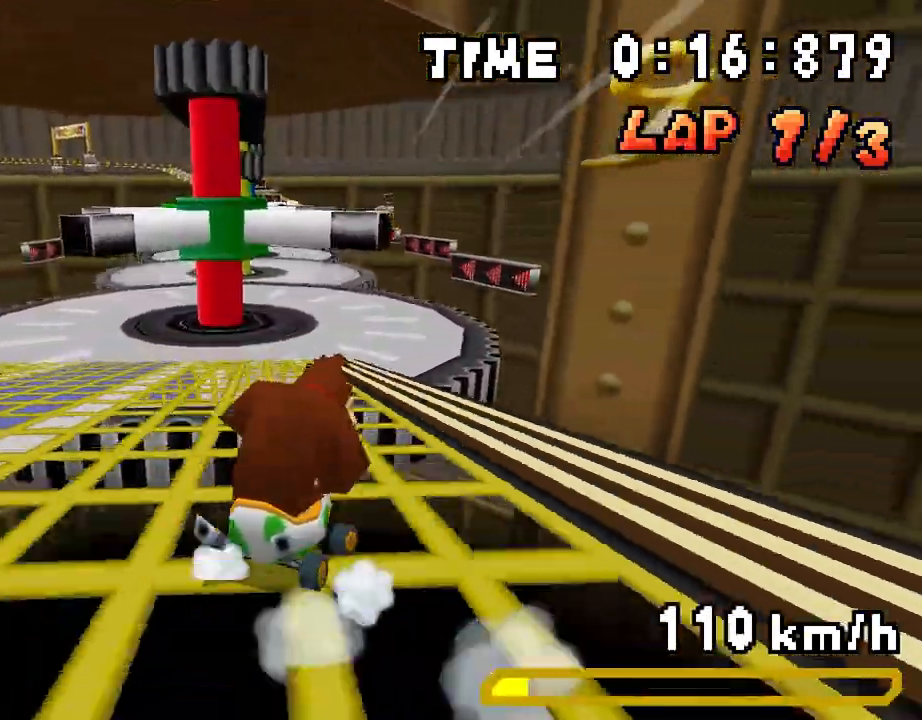
{"buttons": ["A", "R1", "DPAD_LEFT"], "events": [[150, "DPAD_LEFT", "up"], [167, "DPAD_RIGHT", "down"], [251, "DPAD_RIGHT", "up"], [267, "R1", "up"], [384, "DPAD_LEFT", "down"], [418, "R1", "down"]]}
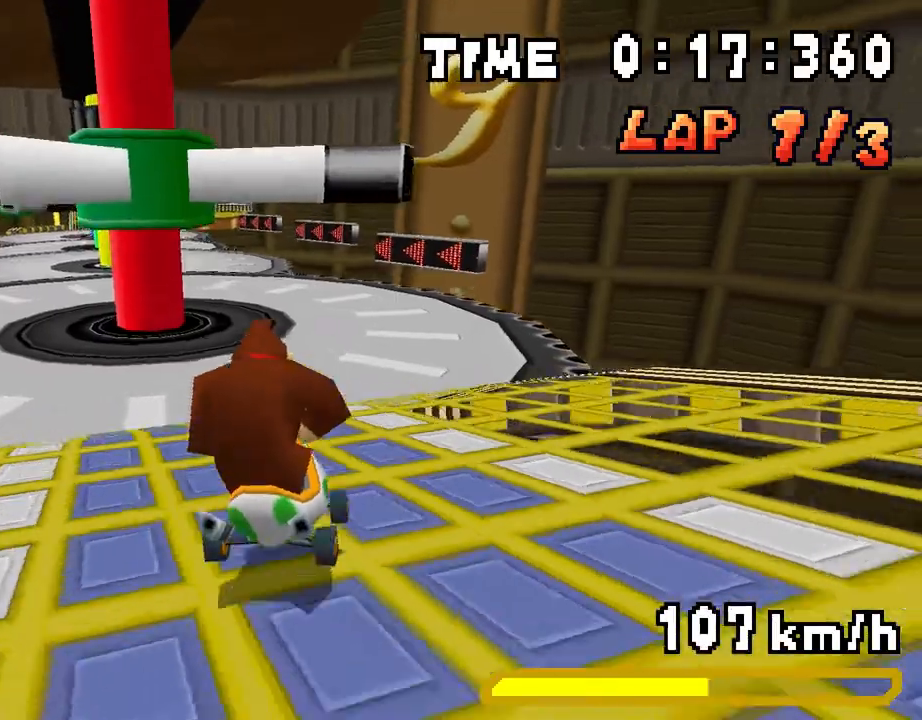
{"buttons": ["A", "R1", "DPAD_LEFT"], "events": []}
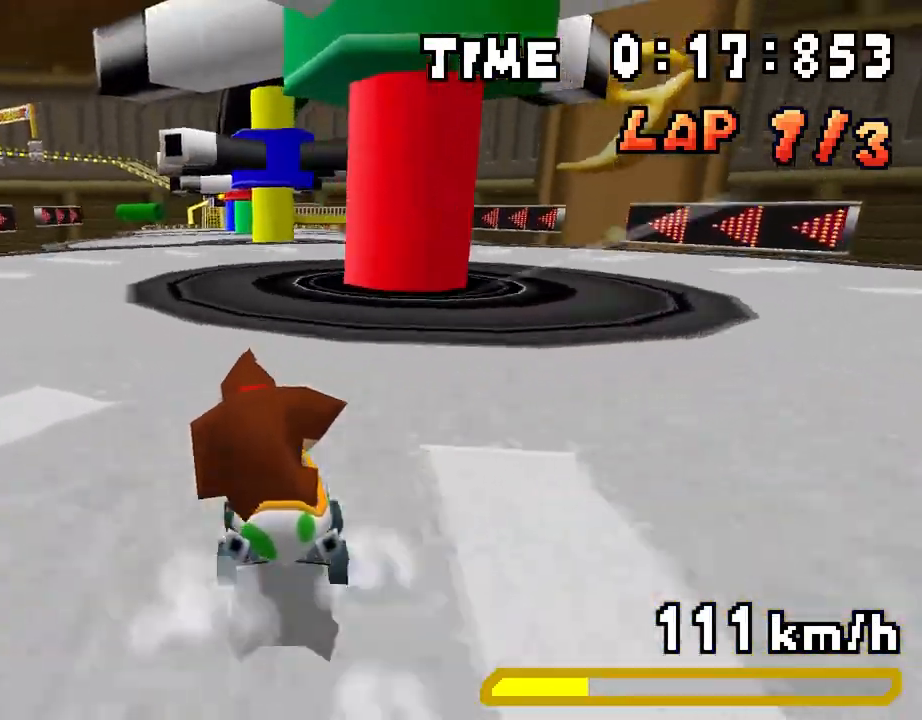
{"buttons": ["A", "R1"], "events": [[317, "DPAD_LEFT", "up"], [351, "DPAD_RIGHT", "down"], [501, "DPAD_RIGHT", "up"]]}
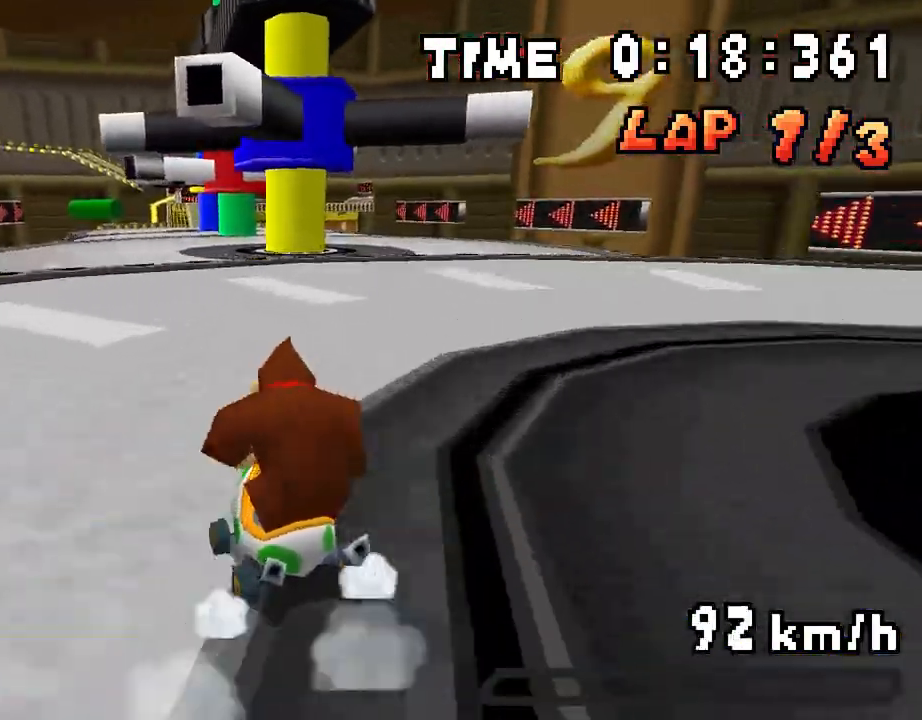
{"buttons": ["A"], "events": [[17, "DPAD_LEFT", "down"], [184, "DPAD_LEFT", "up"], [218, "DPAD_RIGHT", "down"], [351, "DPAD_RIGHT", "up"], [385, "DPAD_LEFT", "down"], [435, "R1", "up"], [485, "DPAD_LEFT", "up"]]}
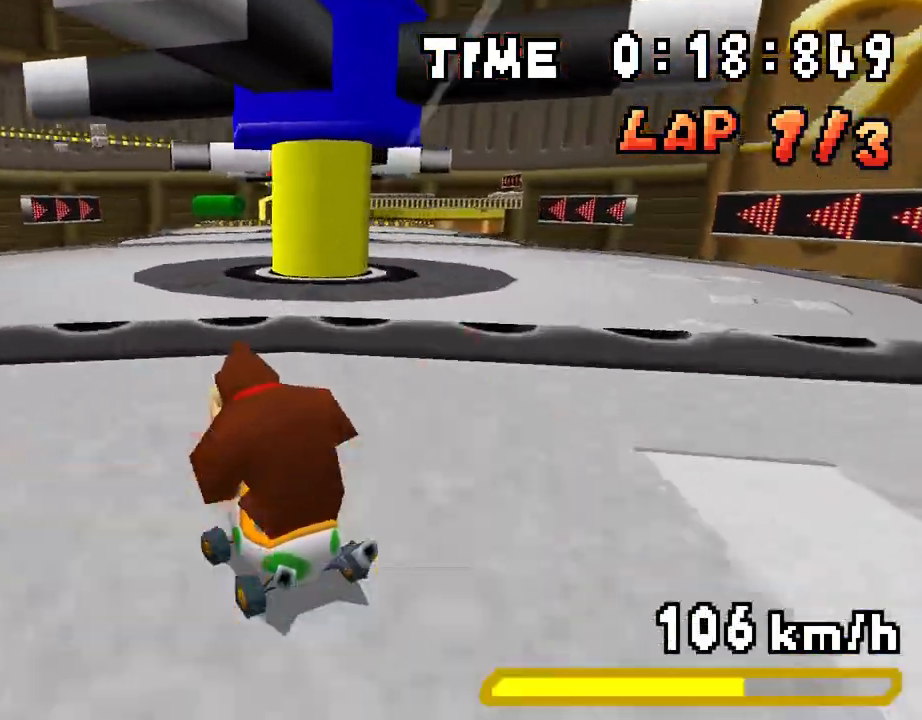
{"buttons": ["A", "R1", "DPAD_LEFT"], "events": [[33, "DPAD_RIGHT", "down"], [67, "R1", "down"], [401, "DPAD_RIGHT", "up"], [451, "DPAD_LEFT", "down"]]}
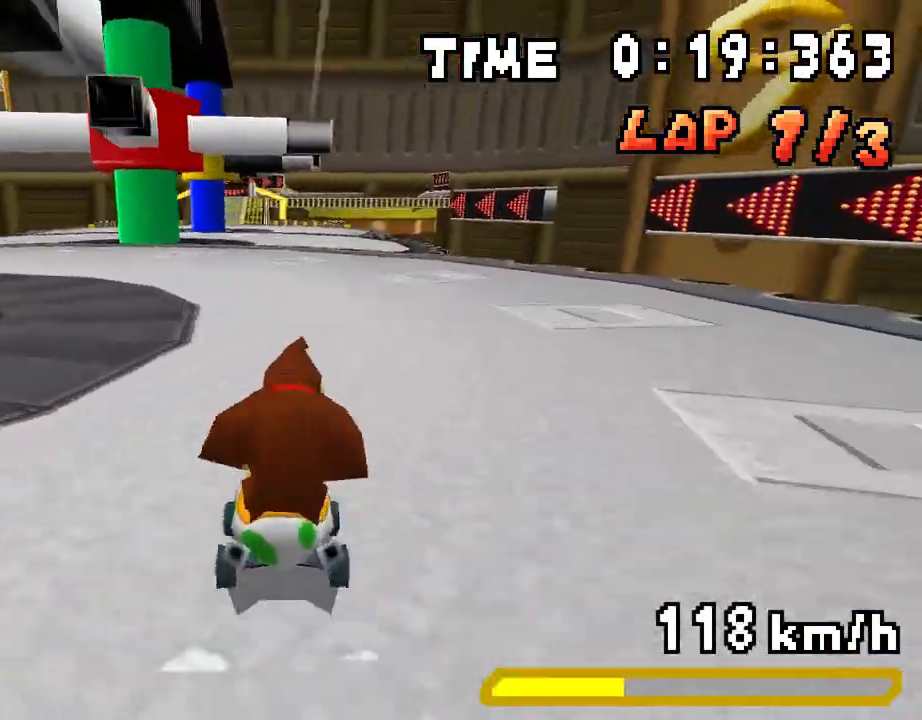
{"buttons": ["A", "R1", "DPAD_RIGHT"], "events": [[100, "DPAD_LEFT", "up"], [117, "DPAD_RIGHT", "down"], [284, "DPAD_RIGHT", "up"], [301, "DPAD_LEFT", "down"], [451, "DPAD_LEFT", "up"], [485, "DPAD_RIGHT", "down"]]}
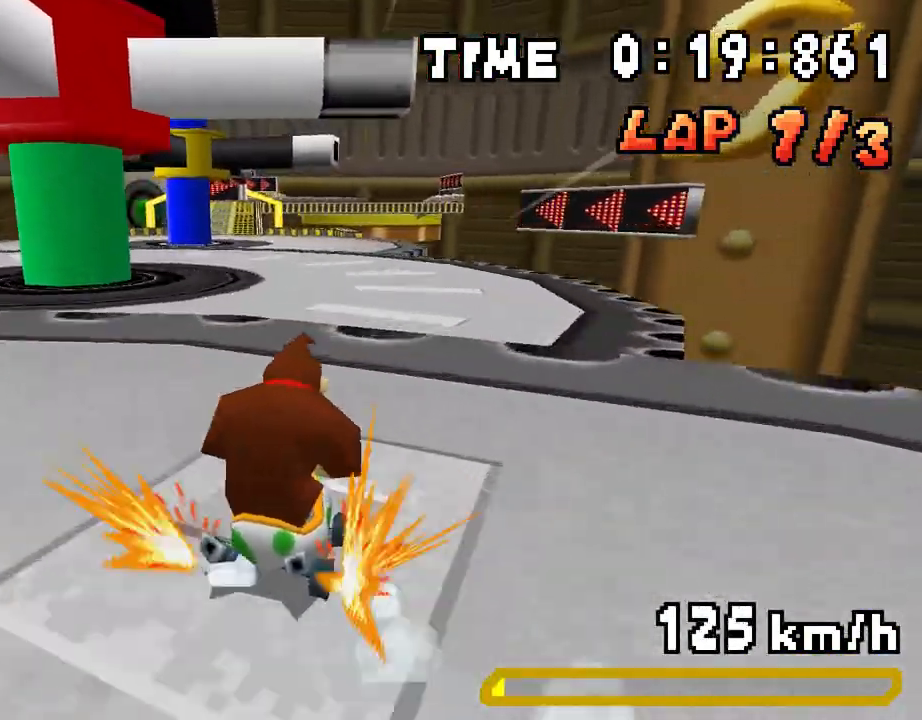
{"buttons": ["A", "R1"], "events": [[50, "DPAD_RIGHT", "up"], [50, "R1", "up"], [83, "DPAD_LEFT", "down"], [100, "R1", "down"], [484, "DPAD_LEFT", "up"]]}
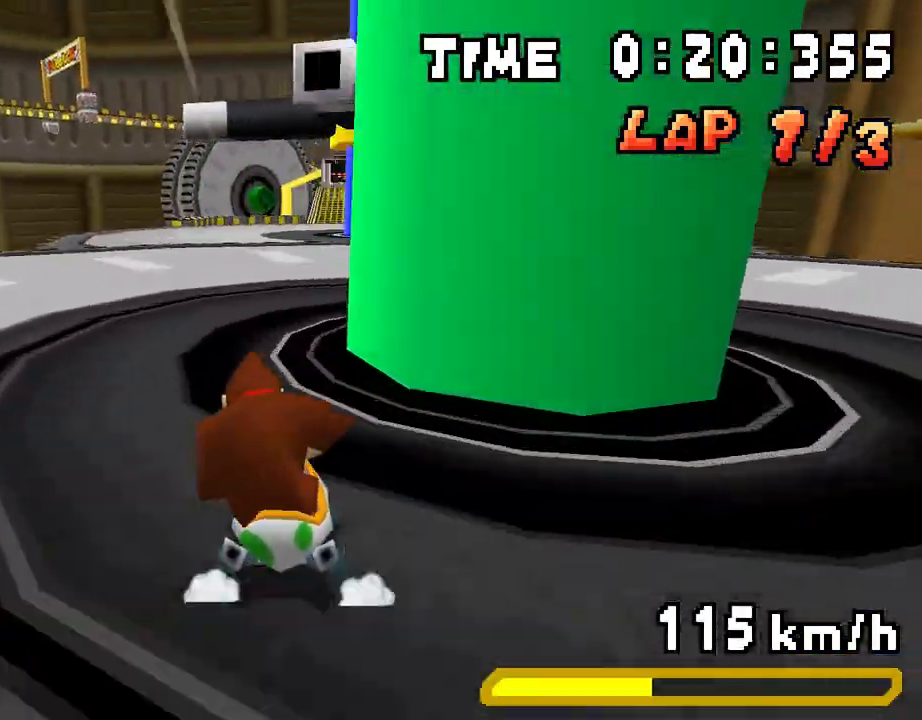
{"buttons": ["A", "R1", "DPAD_RIGHT"], "events": [[17, "DPAD_RIGHT", "down"], [167, "DPAD_RIGHT", "up"], [201, "DPAD_LEFT", "down"], [351, "DPAD_LEFT", "up"], [384, "DPAD_RIGHT", "down"]]}
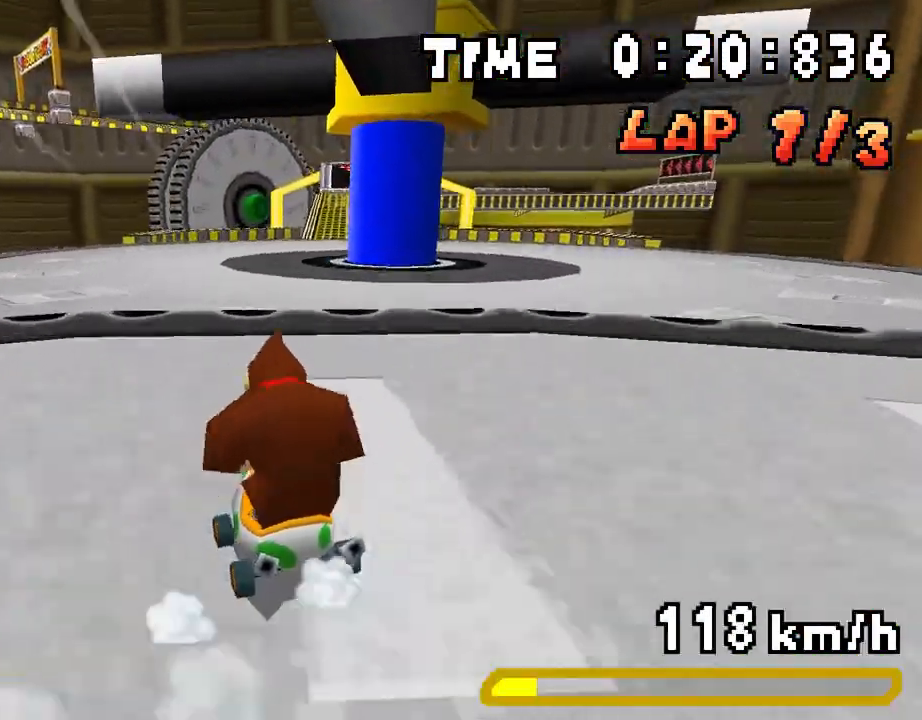
{"buttons": ["A", "R1", "DPAD_RIGHT"], "events": [[50, "DPAD_RIGHT", "up"], [83, "DPAD_LEFT", "down"], [117, "R1", "up"], [167, "DPAD_LEFT", "up"], [200, "DPAD_RIGHT", "down"], [200, "R1", "down"]]}
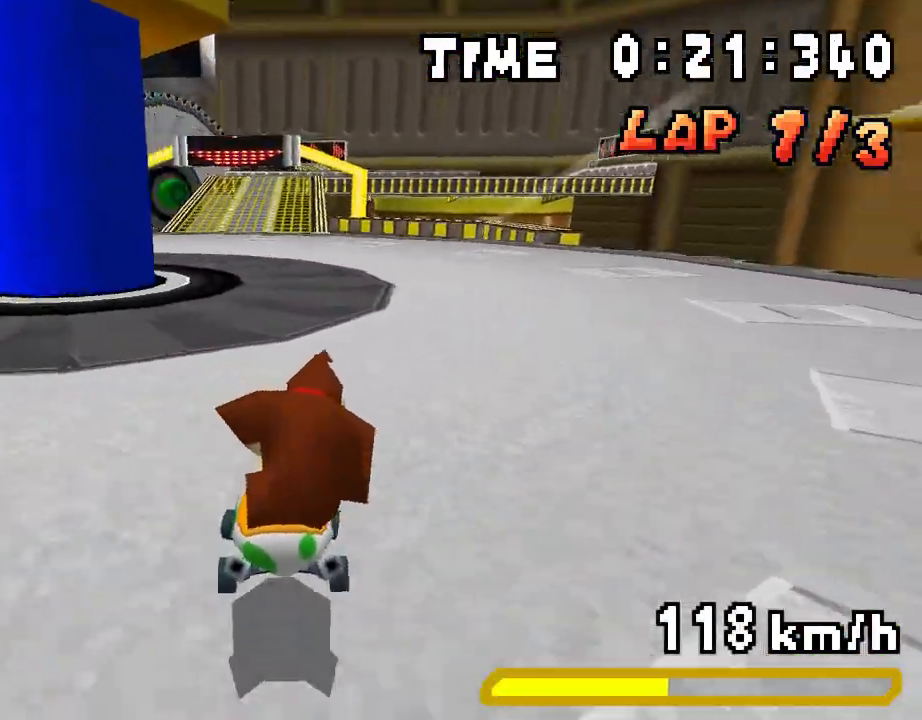
{"buttons": ["A", "R1", "DPAD_RIGHT"], "events": [[117, "DPAD_RIGHT", "up"], [151, "DPAD_LEFT", "down"], [318, "DPAD_LEFT", "up"], [351, "DPAD_RIGHT", "down"]]}
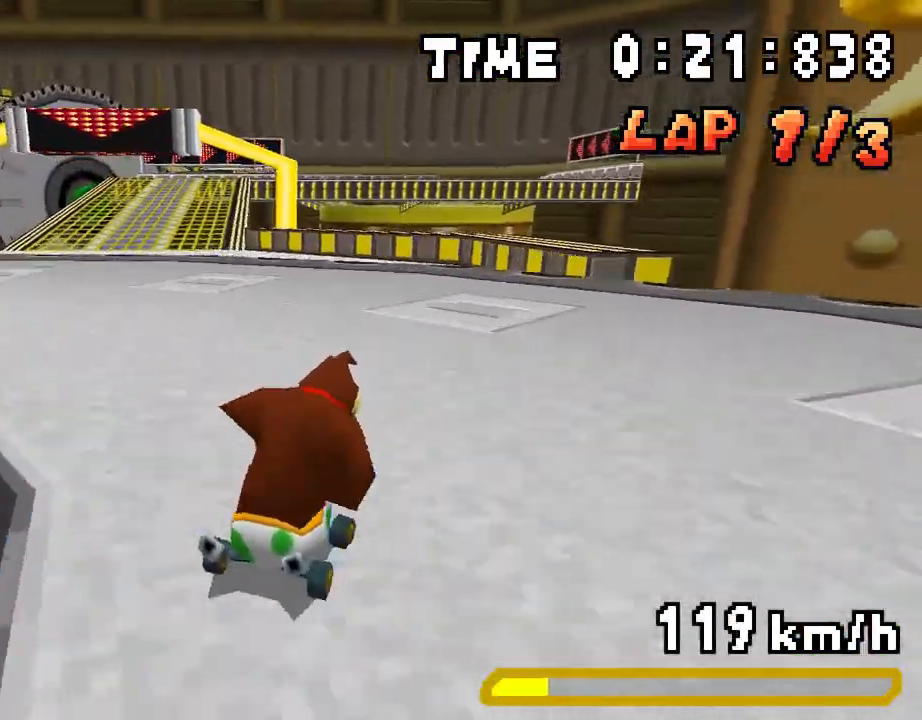
{"buttons": ["A"], "events": [[33, "DPAD_RIGHT", "up"], [67, "DPAD_LEFT", "down"], [217, "DPAD_LEFT", "up"], [250, "DPAD_RIGHT", "down"], [334, "R1", "up"], [367, "DPAD_RIGHT", "up"]]}
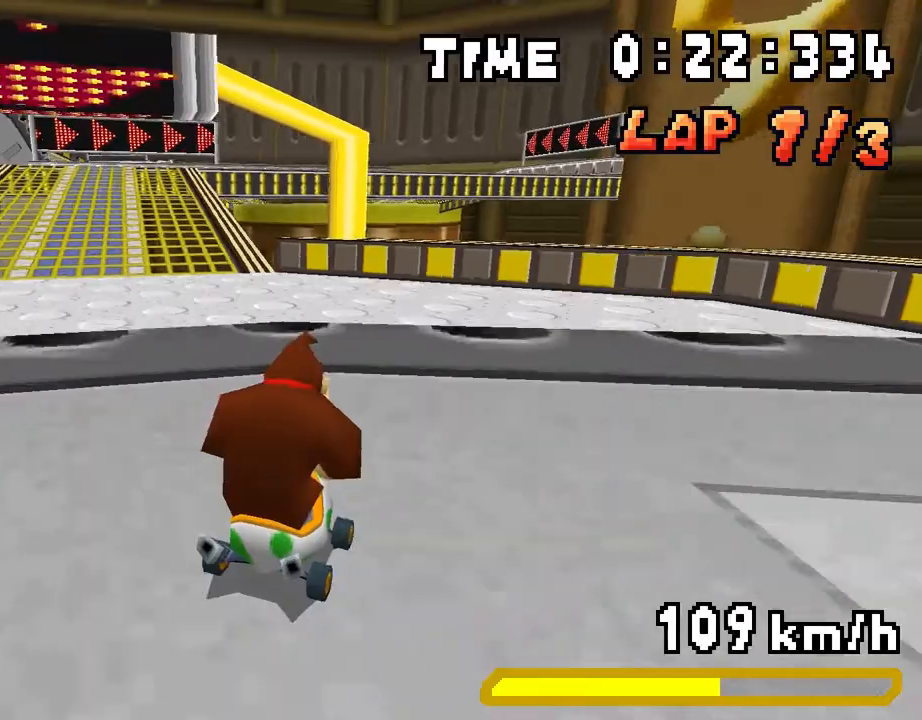
{"buttons": ["A", "R1", "DPAD_LEFT"], "events": [[17, "R1", "down"], [251, "DPAD_RIGHT", "down"], [401, "DPAD_RIGHT", "up"], [451, "DPAD_LEFT", "down"]]}
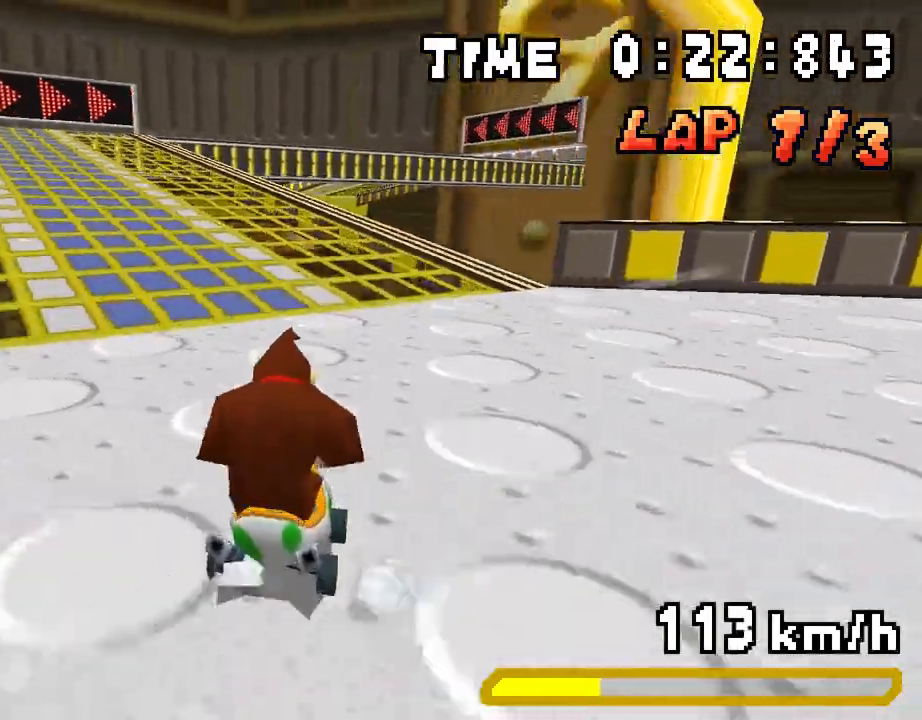
{"buttons": ["A", "R1", "DPAD_LEFT"], "events": [[183, "DPAD_LEFT", "up"], [217, "DPAD_RIGHT", "down"], [367, "DPAD_RIGHT", "up"], [401, "DPAD_LEFT", "down"]]}
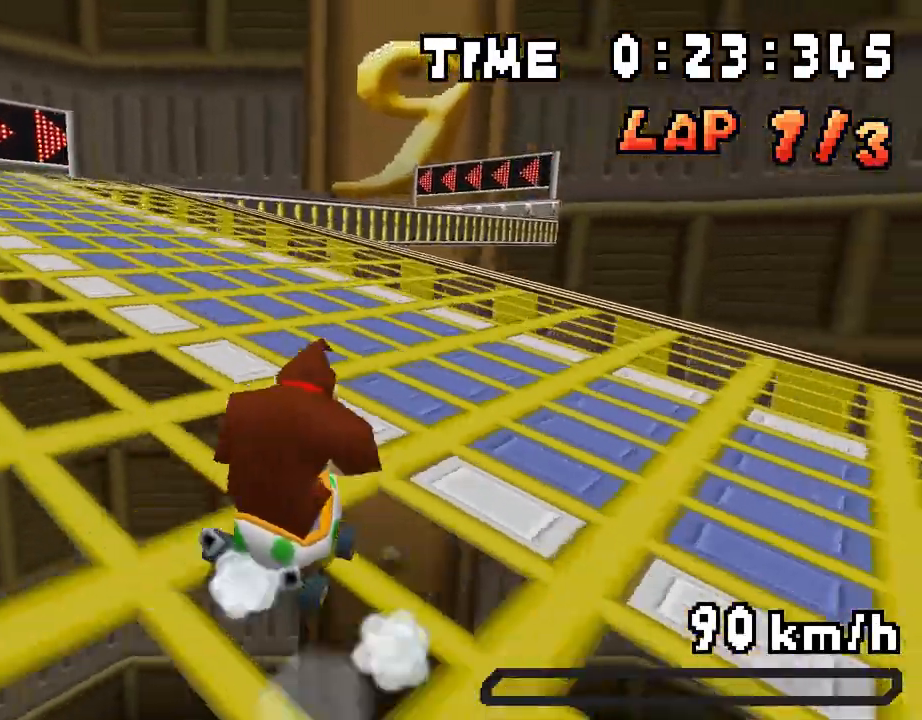
{"buttons": ["A", "R1", "DPAD_LEFT"], "events": [[67, "DPAD_LEFT", "up"], [100, "DPAD_RIGHT", "down"], [167, "R1", "up"], [234, "DPAD_RIGHT", "up"], [284, "DPAD_LEFT", "down"], [318, "R1", "down"]]}